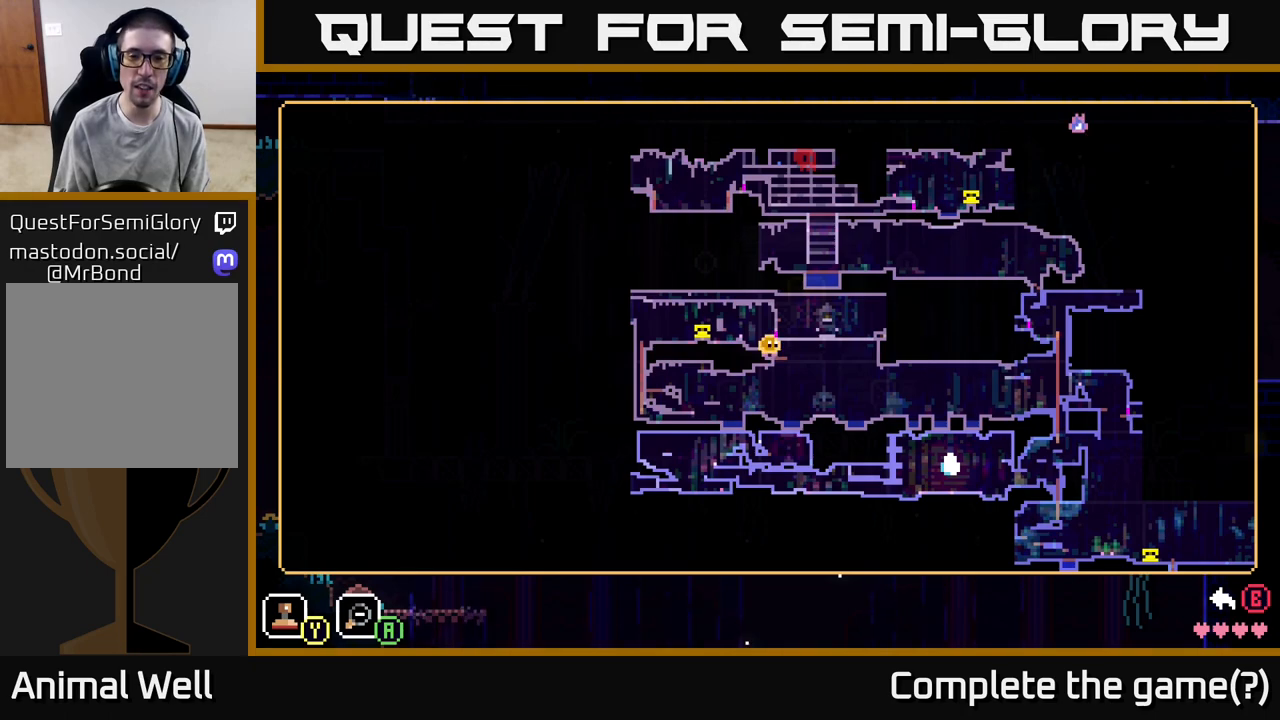
Gameplay with a controller (Xbox layout); each line is a JSON object with the inputs held at the frame after it. "events" lists button and stick changes between this image and that frame as [ms after this image, input, new state], when the widget could be followed in between.
{"buttons": [], "left_stick": "center", "right_stick": "center", "events": []}
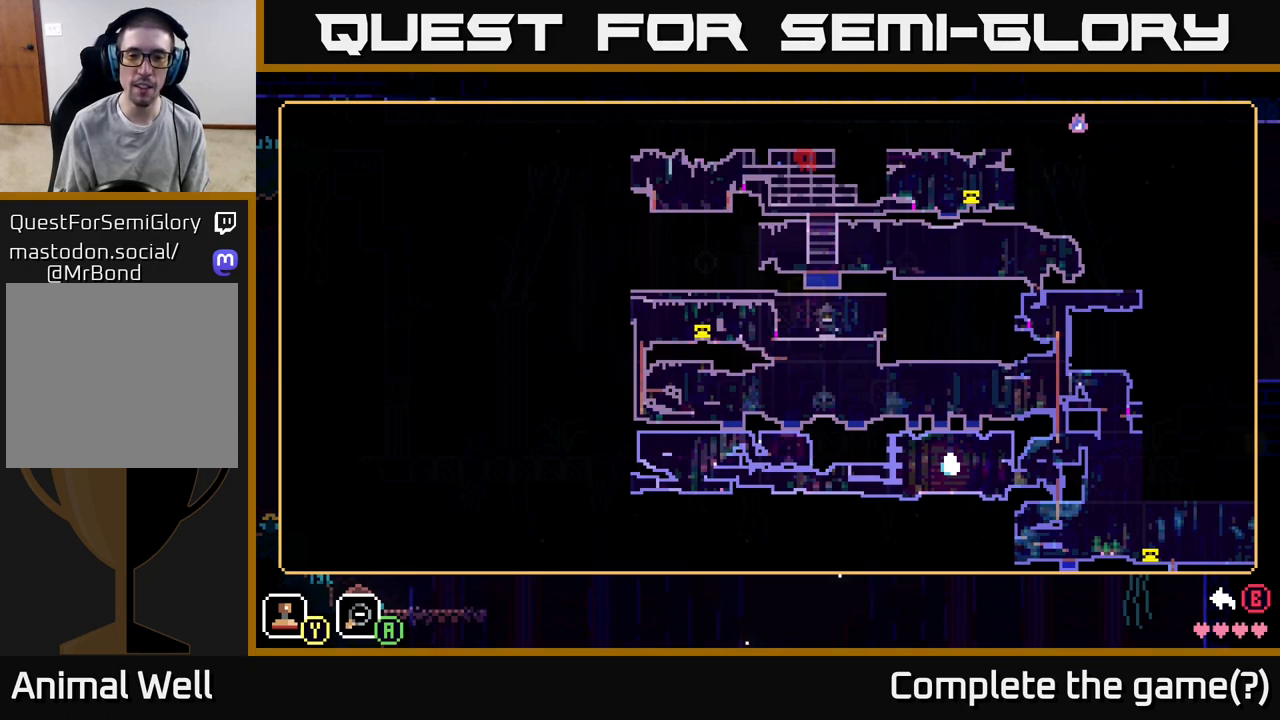
{"buttons": [], "left_stick": "center", "right_stick": "center", "events": []}
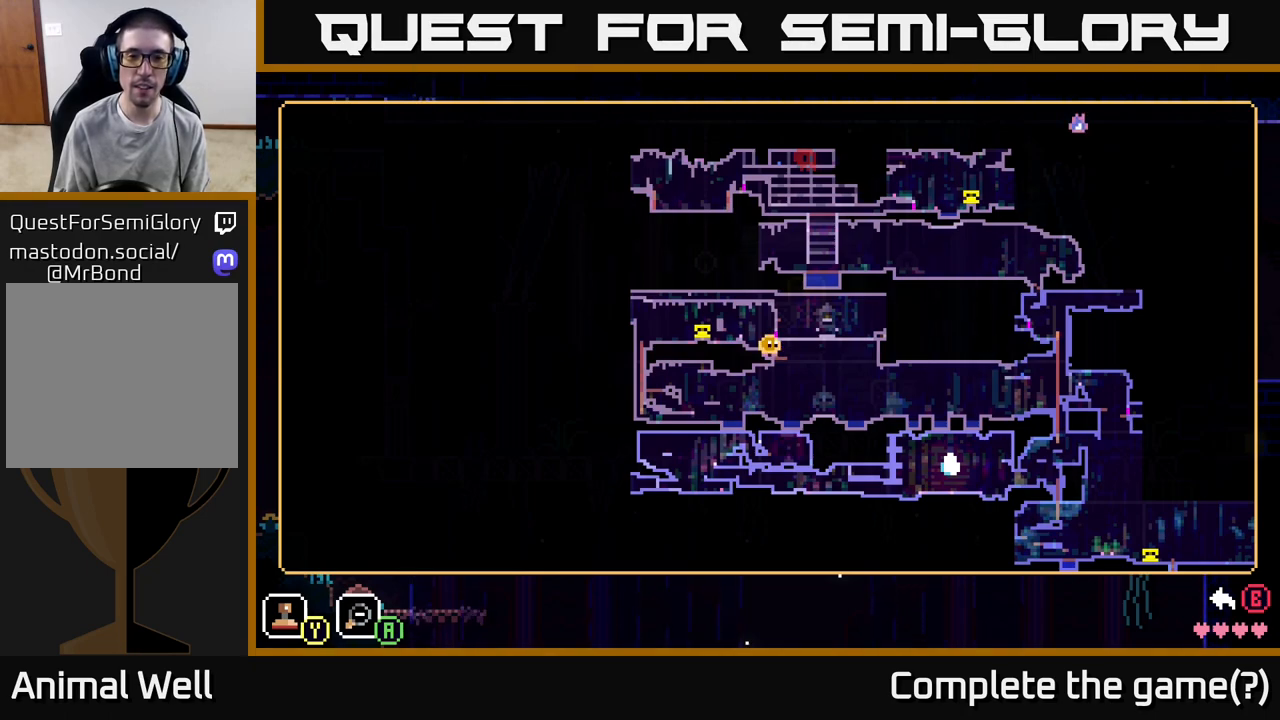
{"buttons": [], "left_stick": "center", "right_stick": "center", "events": []}
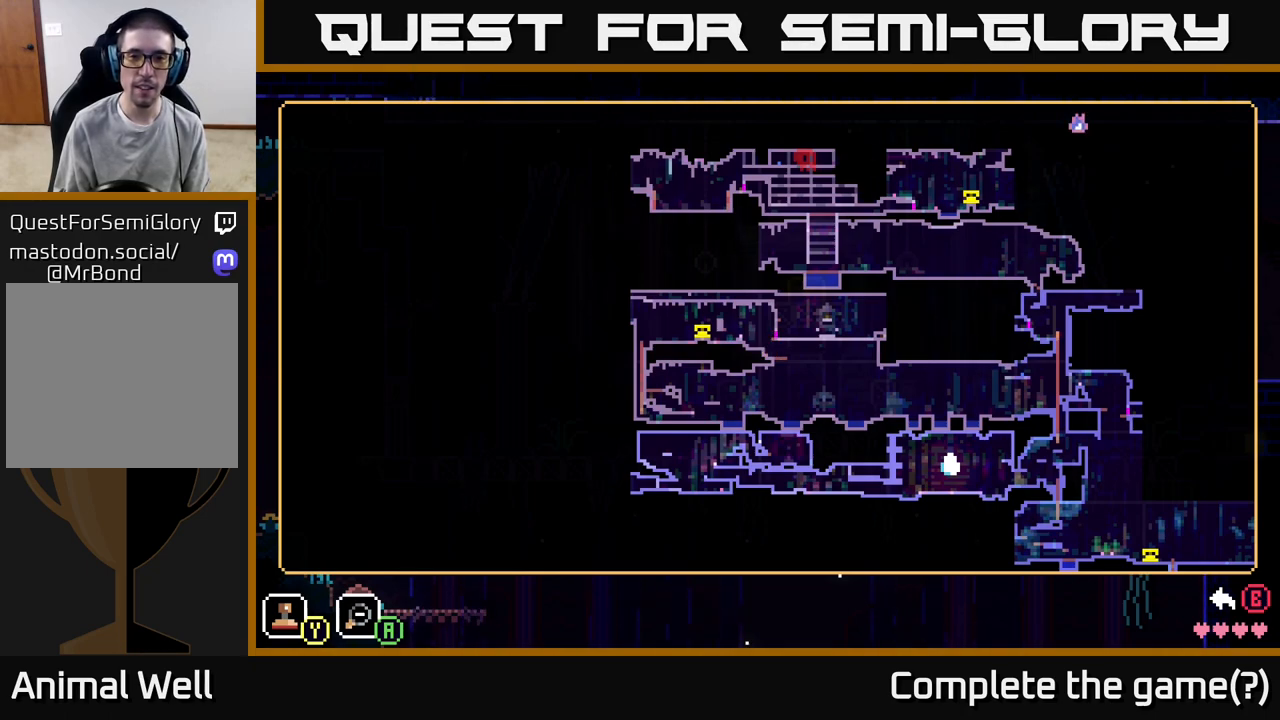
{"buttons": [], "left_stick": "center", "right_stick": "center", "events": [[167, "SELECT", "down"], [283, "SELECT", "up"]]}
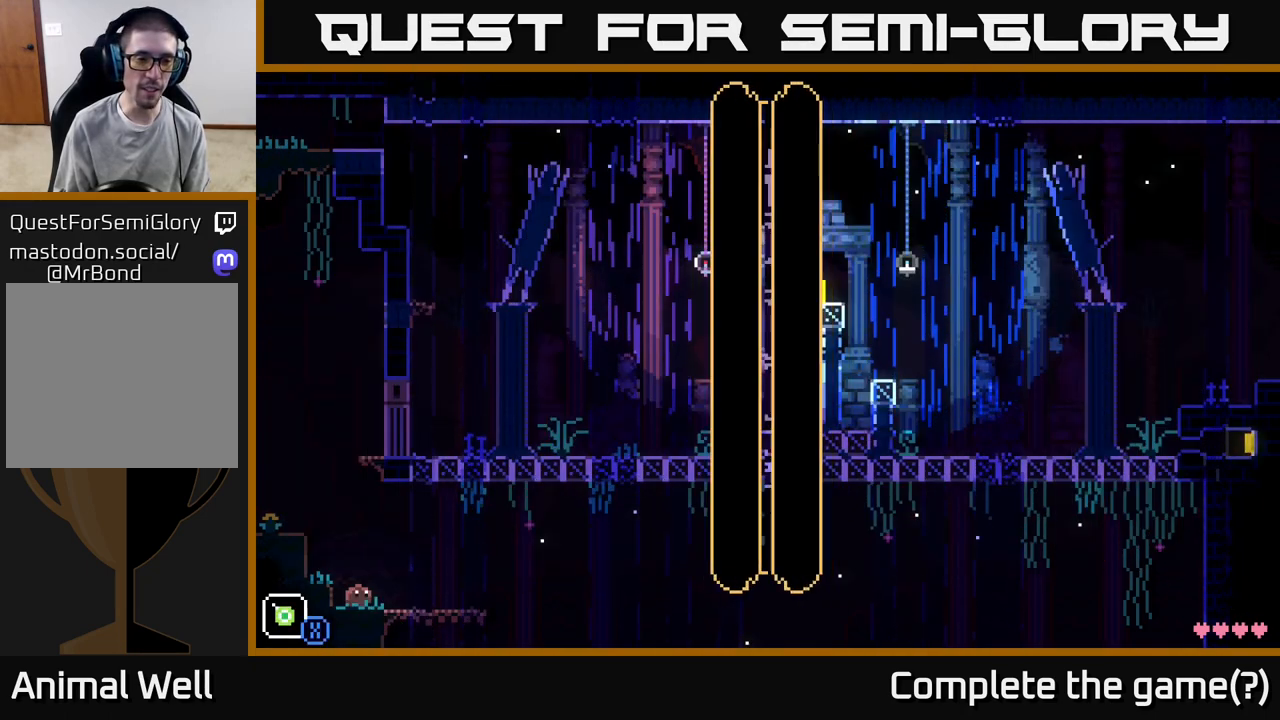
{"buttons": ["A"], "left_stick": "left", "right_stick": "center", "events": [[83, "left_stick", "left"], [333, "A", "down"]]}
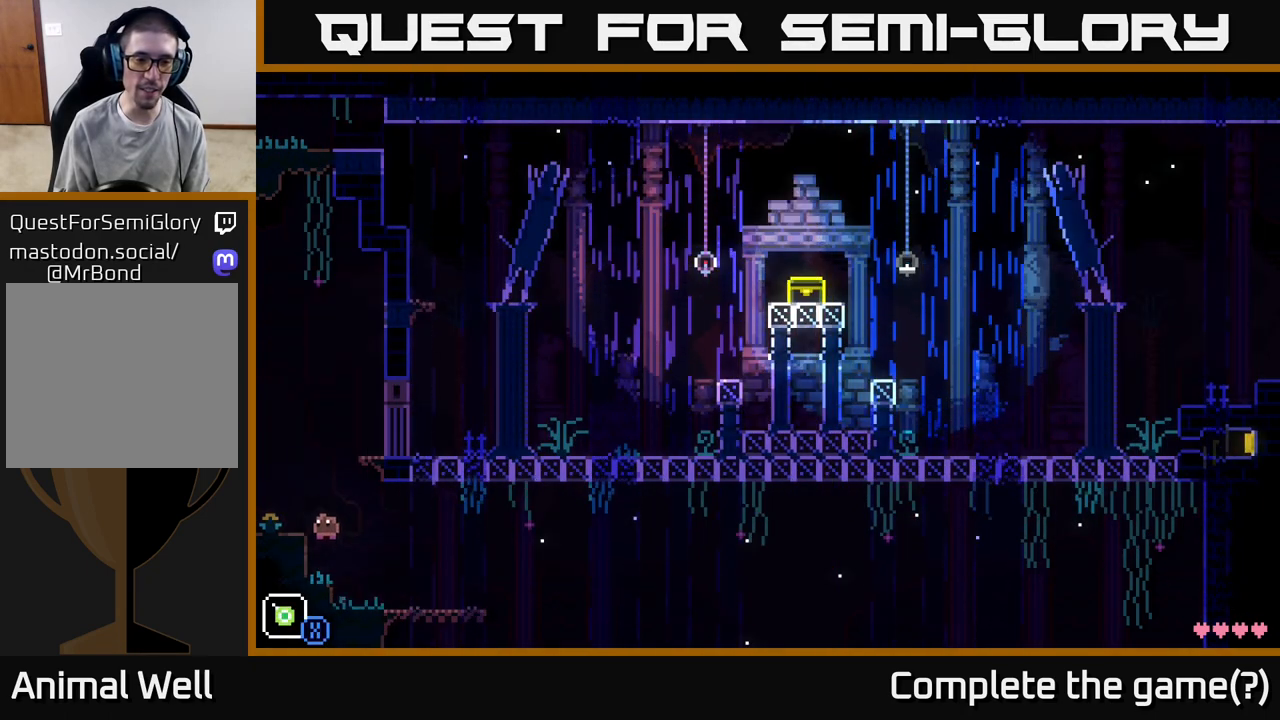
{"buttons": [], "left_stick": "right", "right_stick": "center", "events": [[167, "A", "up"], [350, "left_stick", "right"]]}
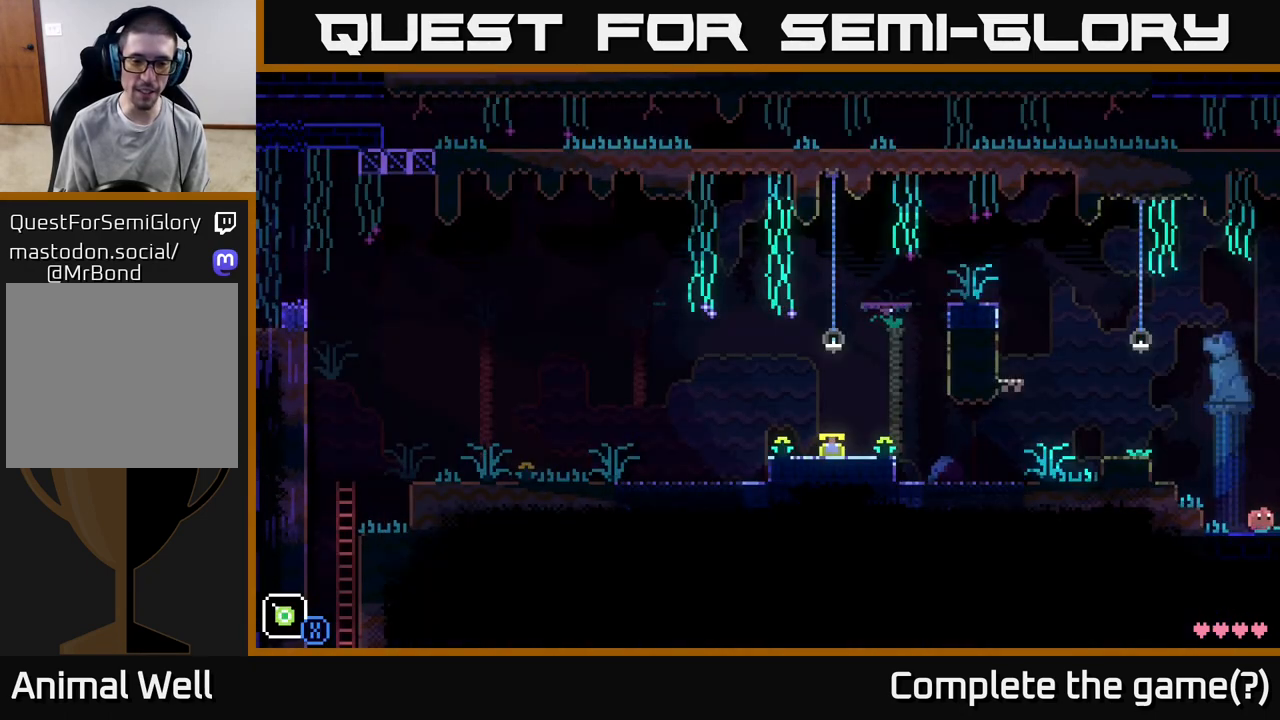
{"buttons": [], "left_stick": "right", "right_stick": "center", "events": []}
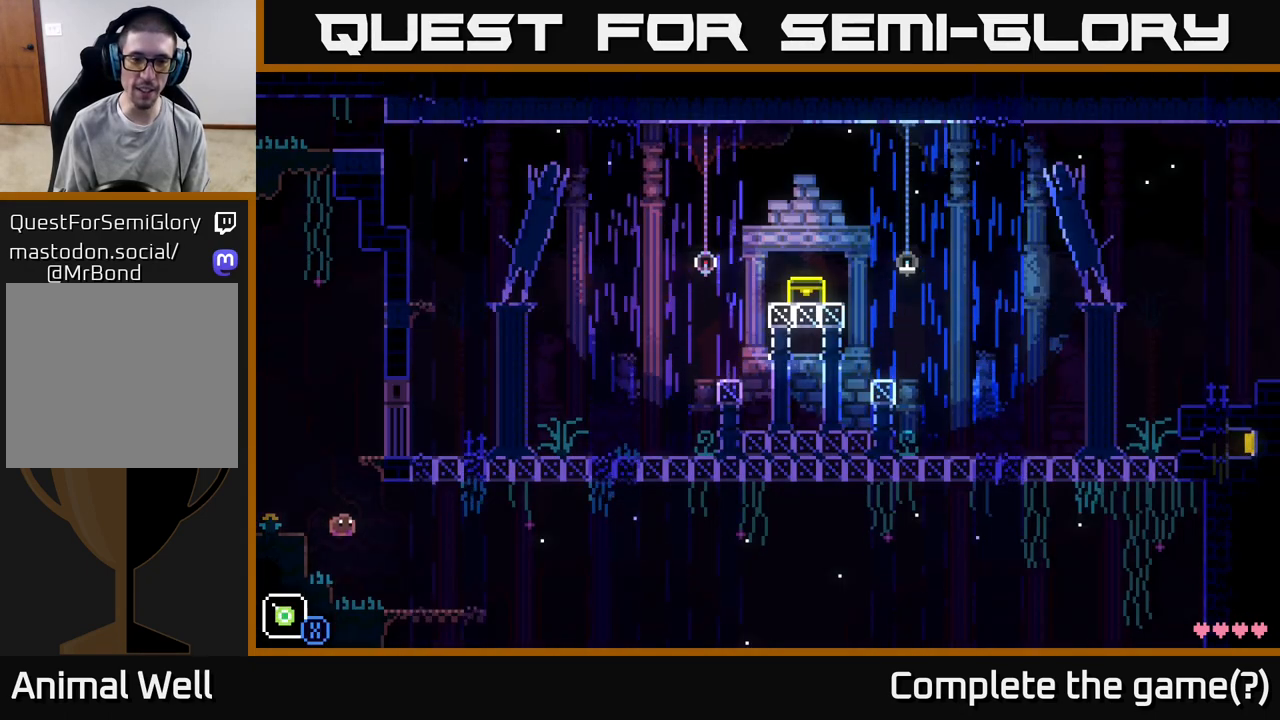
{"buttons": [], "left_stick": "right", "right_stick": "center", "events": []}
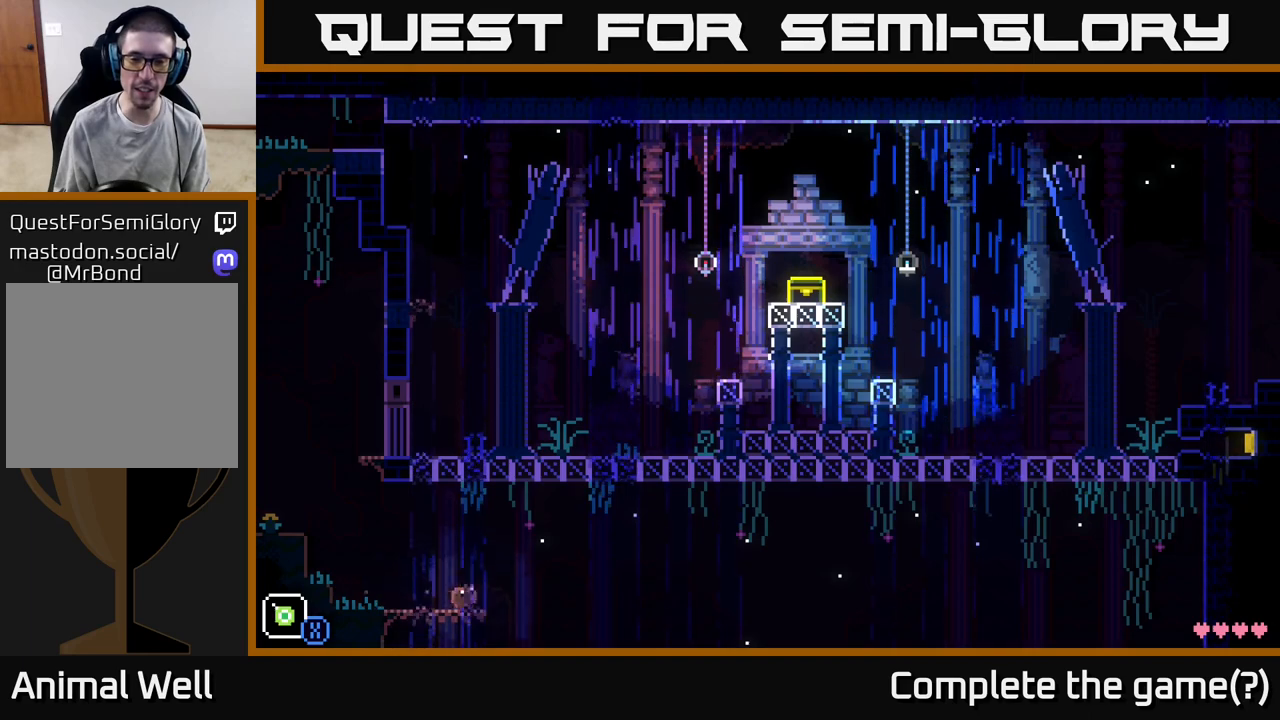
{"buttons": [], "left_stick": "right", "right_stick": "center", "events": []}
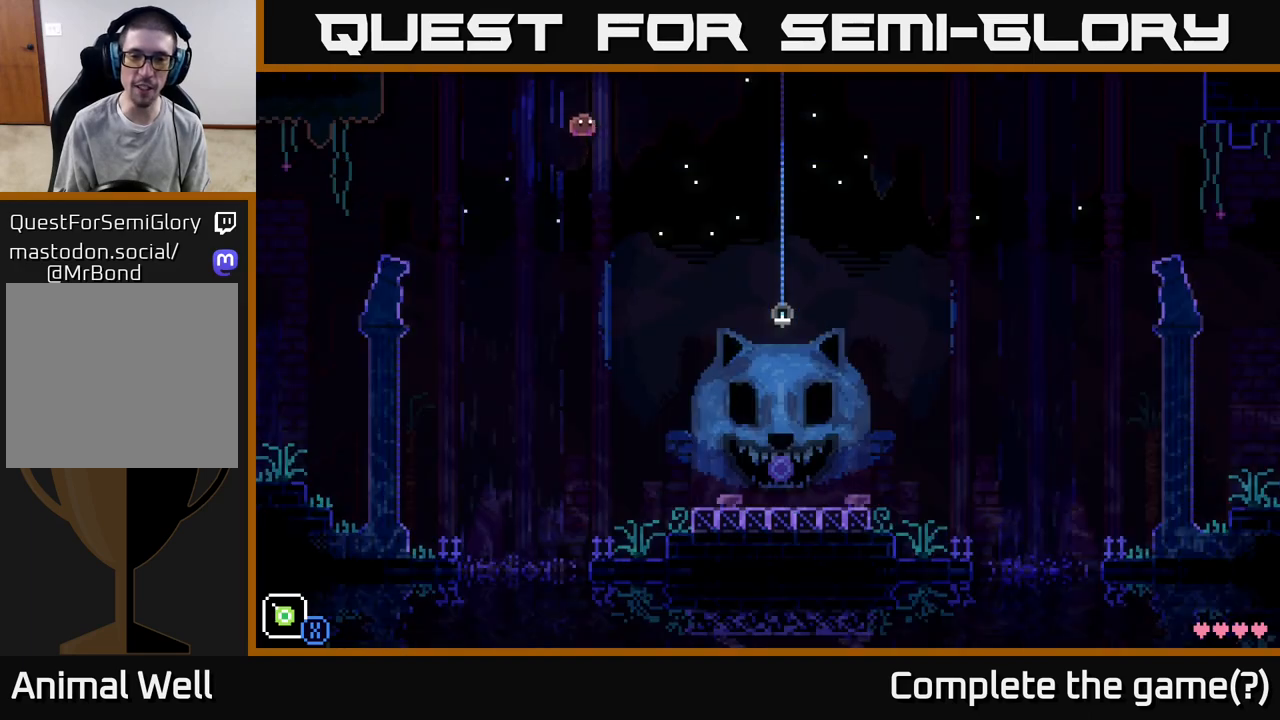
{"buttons": [], "left_stick": "right", "right_stick": "center", "events": []}
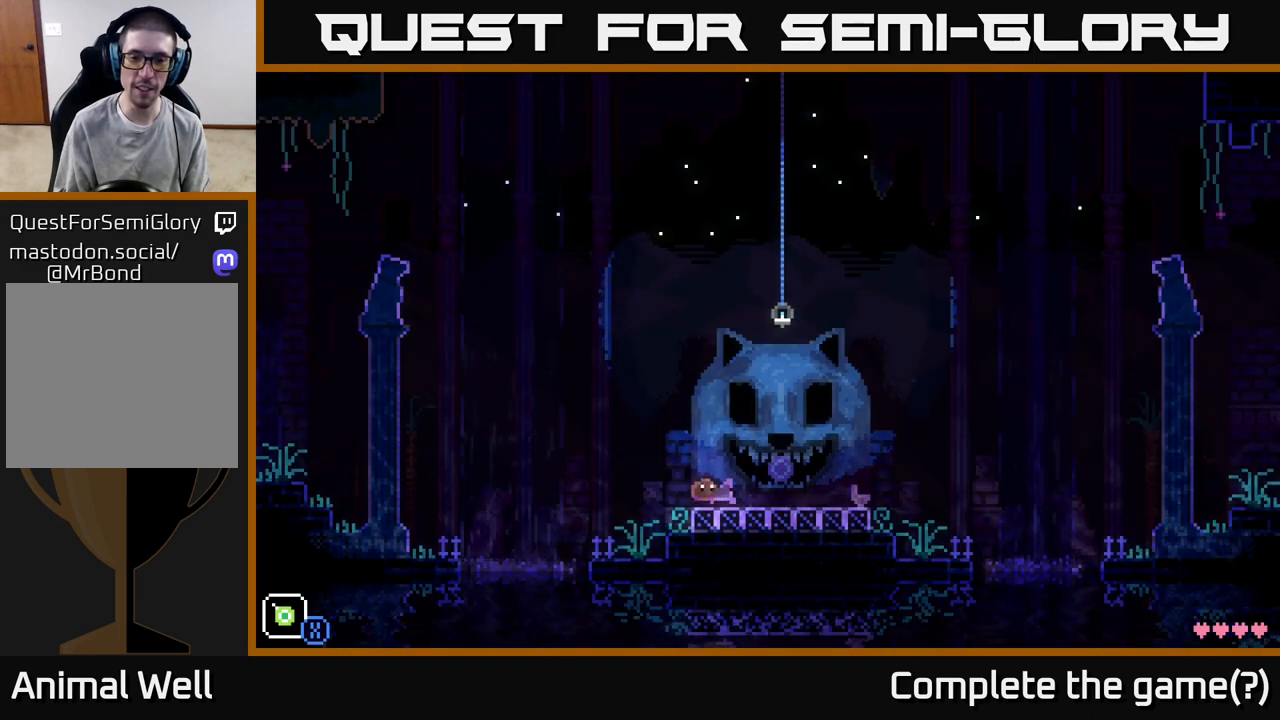
{"buttons": [], "left_stick": "left", "right_stick": "center", "events": [[350, "left_stick", "left"], [417, "B", "down"], [467, "B", "up"]]}
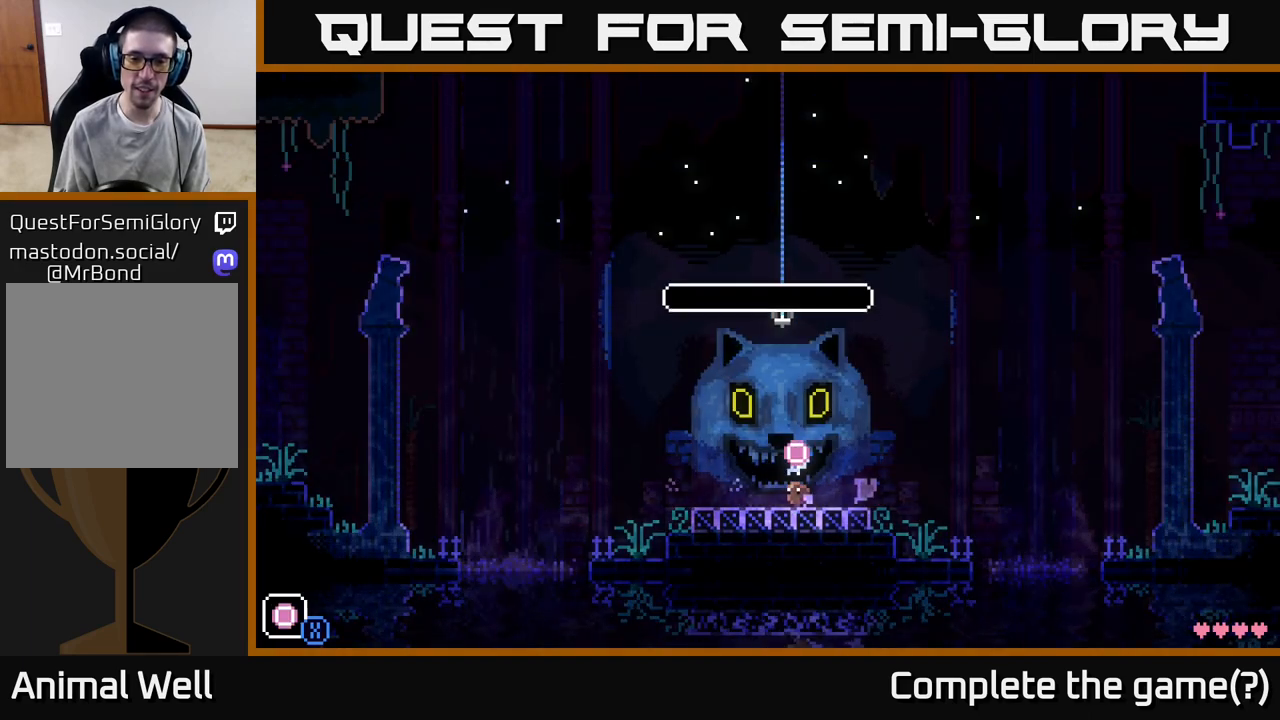
{"buttons": [], "left_stick": "left", "right_stick": "center", "events": []}
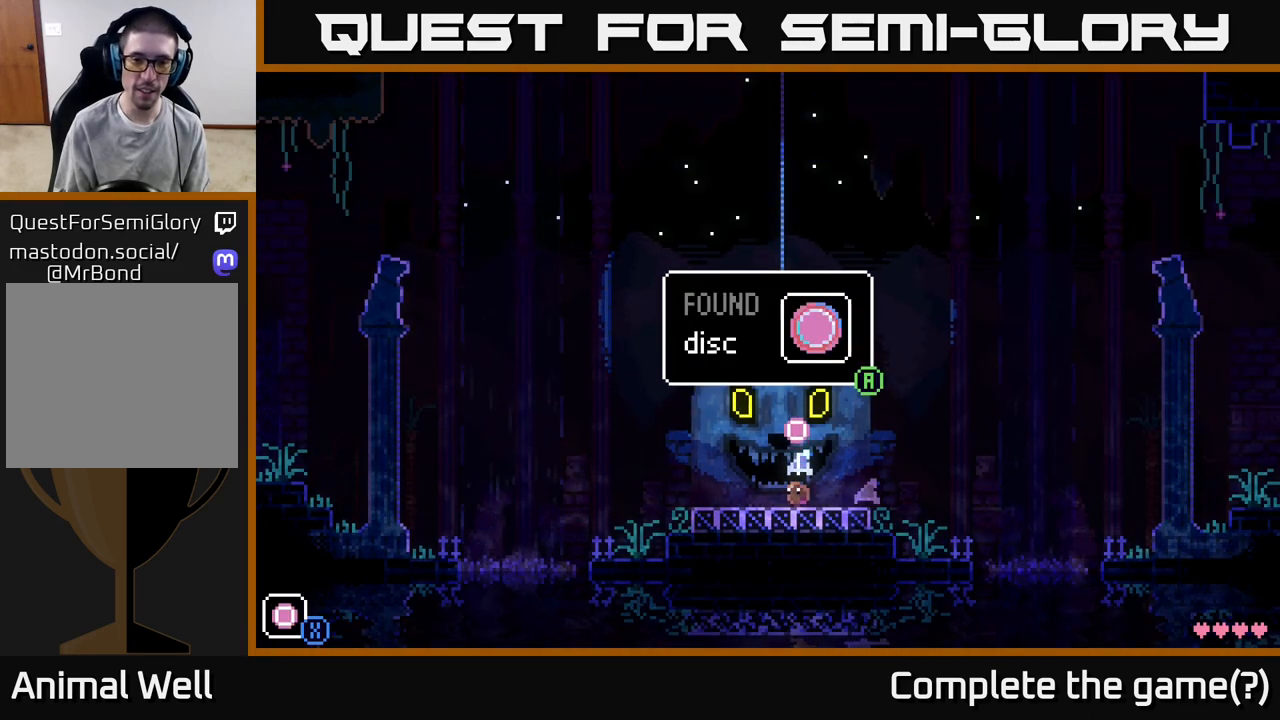
{"buttons": [], "left_stick": "left", "right_stick": "center", "events": [[100, "A", "down"], [183, "A", "up"]]}
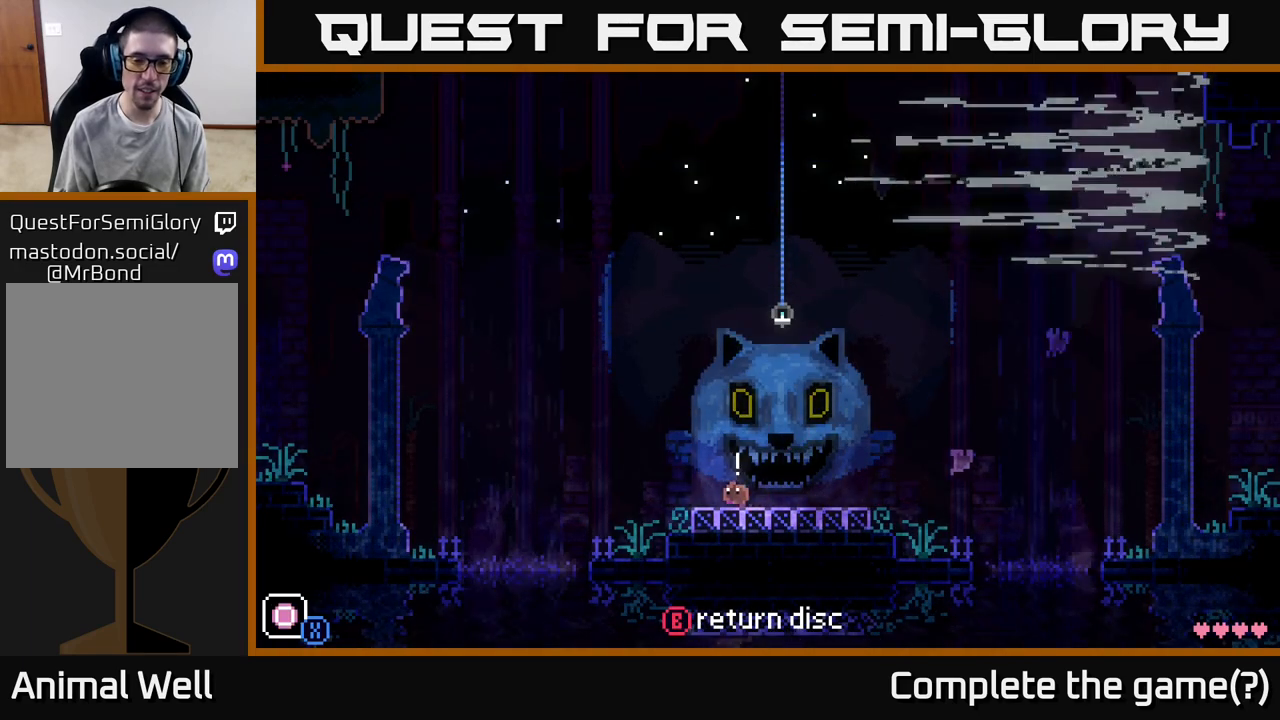
{"buttons": [], "left_stick": "left", "right_stick": "center", "events": []}
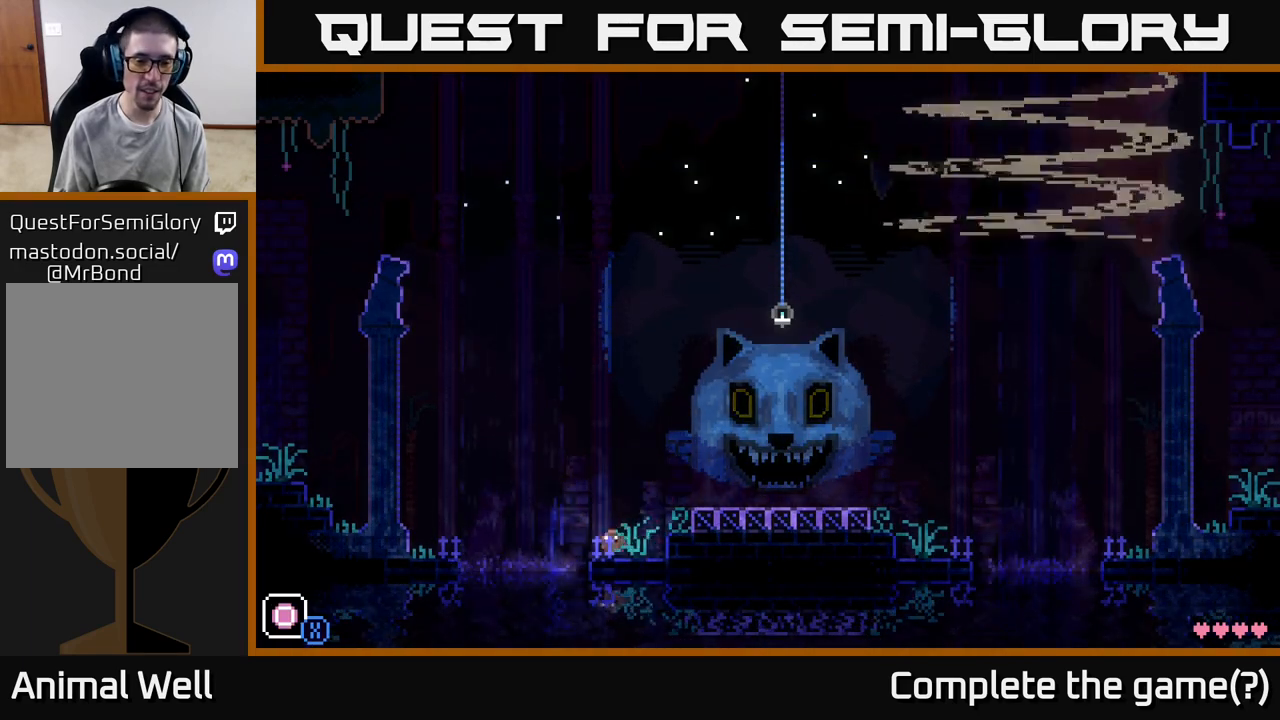
{"buttons": ["A"], "left_stick": "left", "right_stick": "center", "events": [[200, "A", "down"]]}
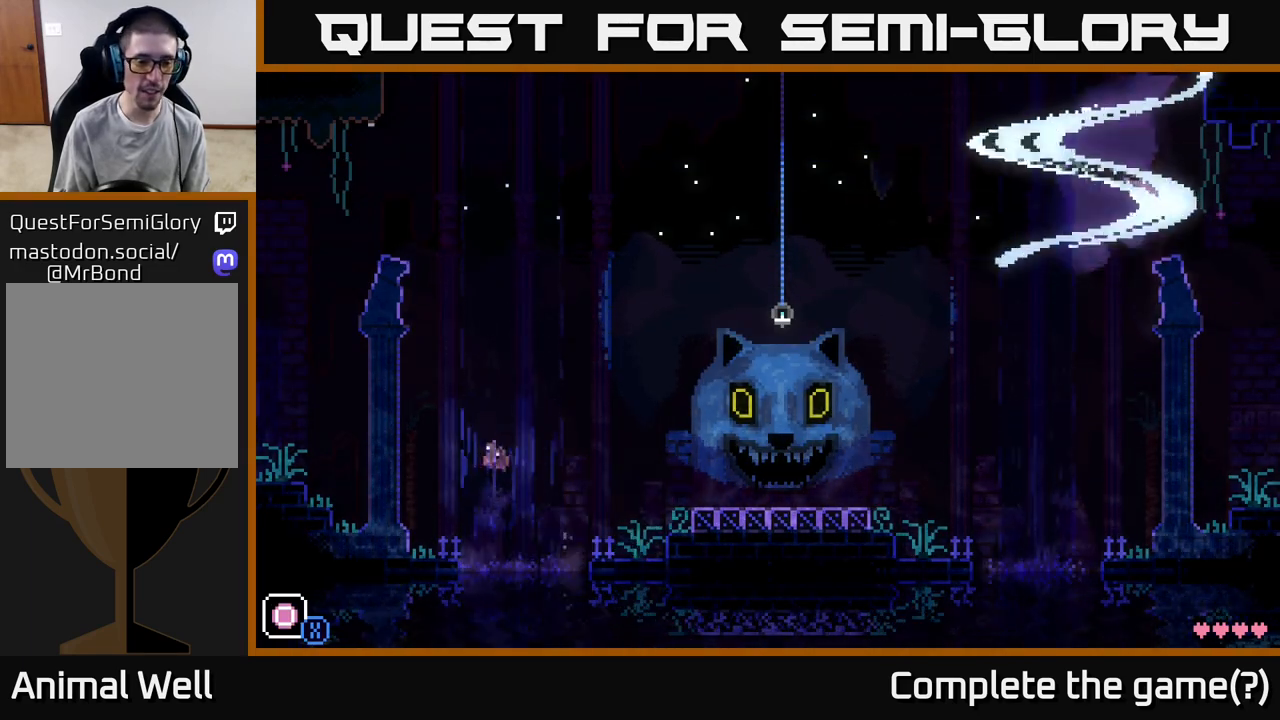
{"buttons": ["A"], "left_stick": "left", "right_stick": "center", "events": [[67, "A", "up"], [383, "A", "down"]]}
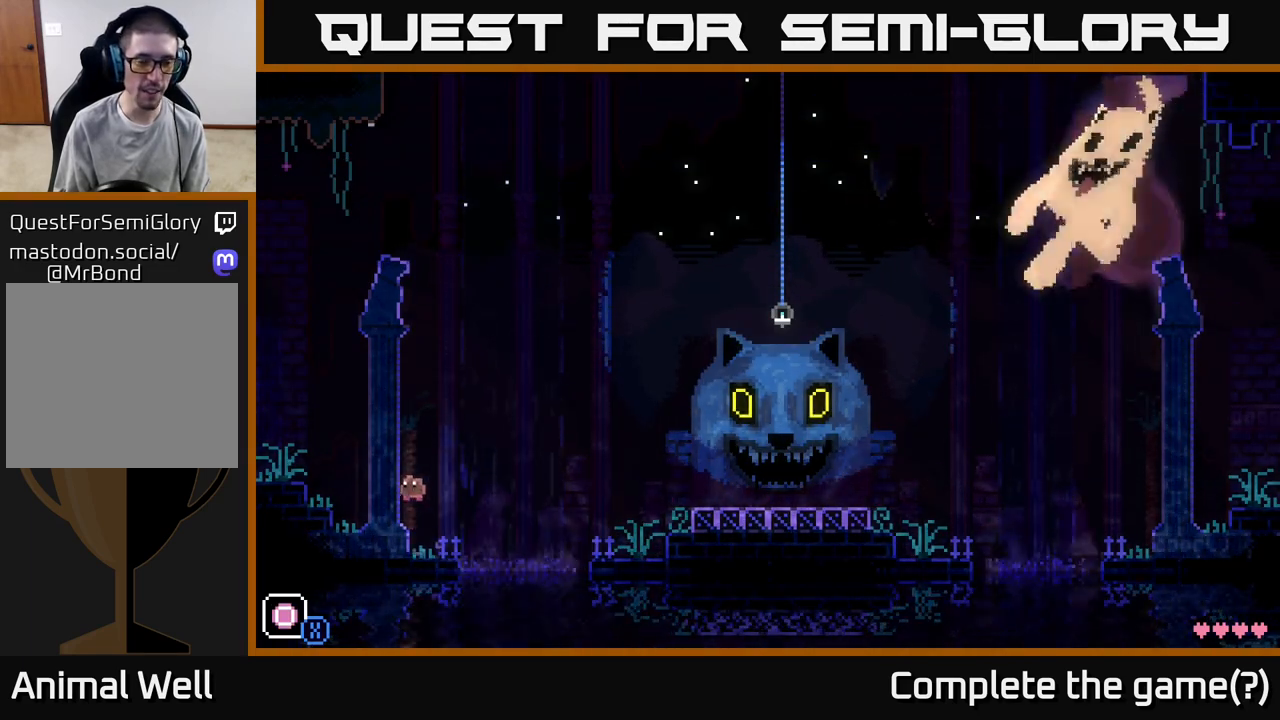
{"buttons": ["A"], "left_stick": "left", "right_stick": "center", "events": [[233, "A", "up"], [500, "A", "down"]]}
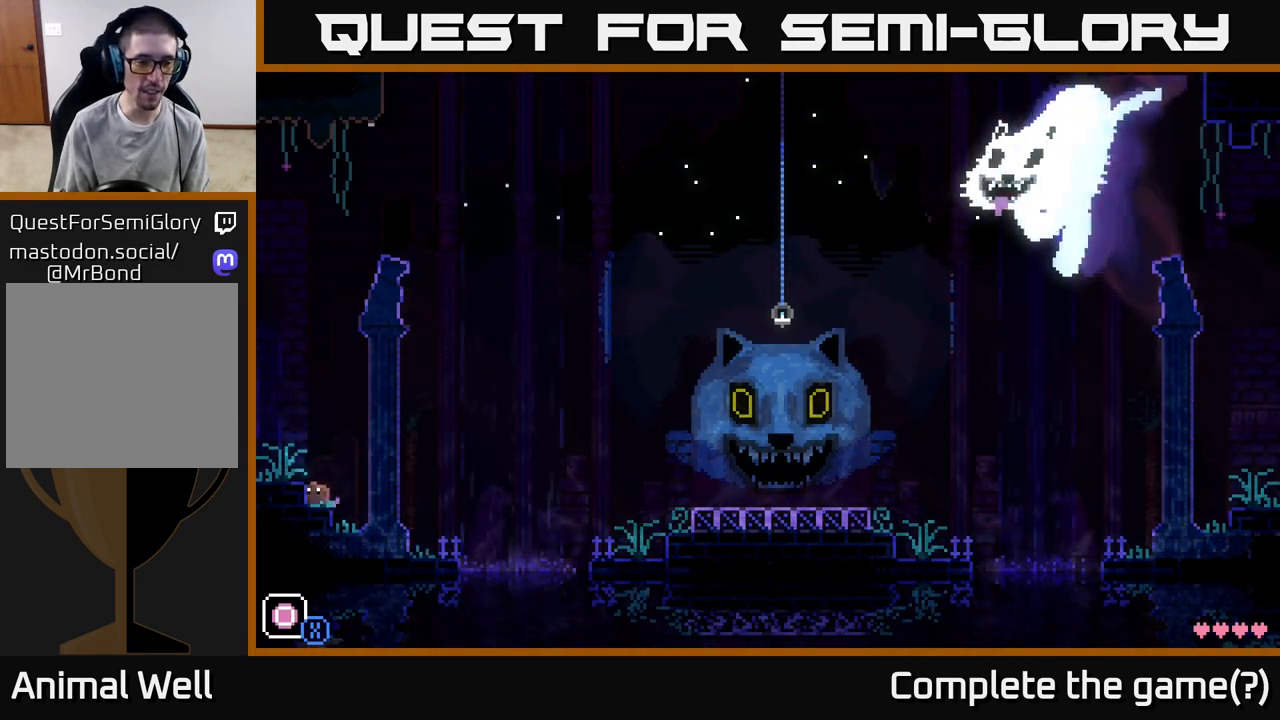
{"buttons": [], "left_stick": "left", "right_stick": "center", "events": [[233, "A", "up"]]}
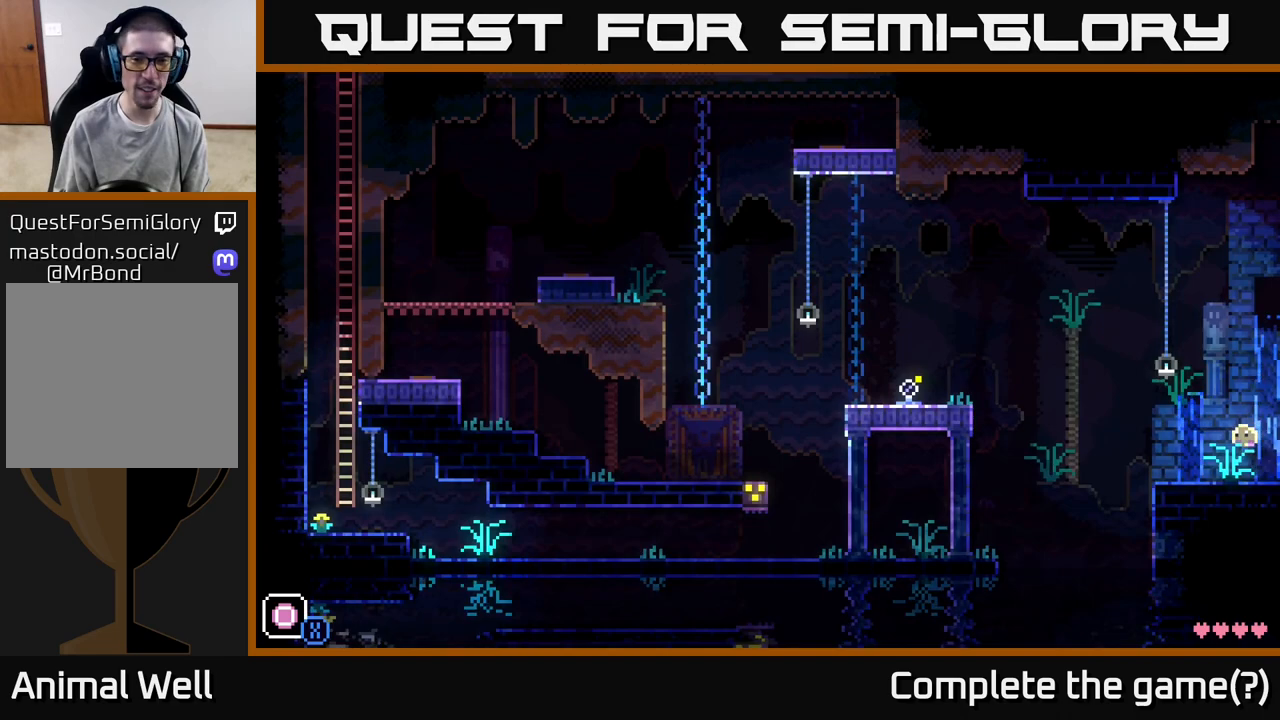
{"buttons": ["A"], "left_stick": "left", "right_stick": "center", "events": [[300, "A", "down"]]}
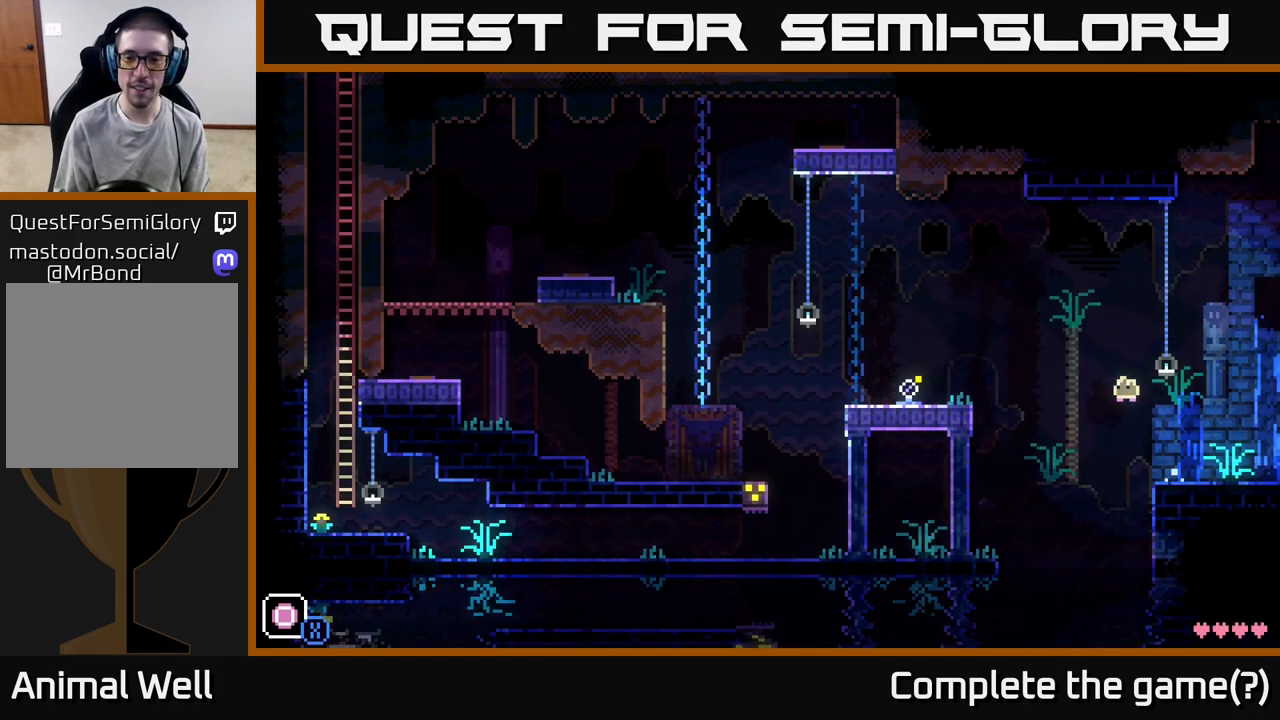
{"buttons": [], "left_stick": "left", "right_stick": "center", "events": [[300, "A", "up"]]}
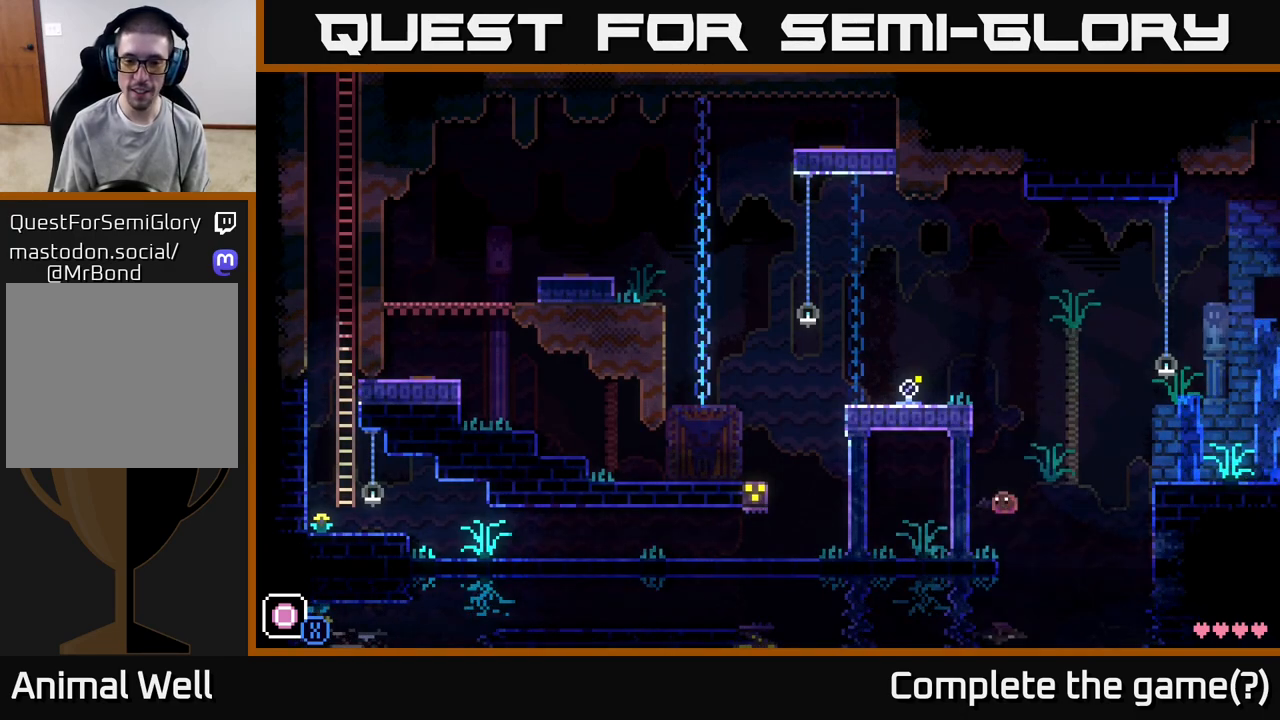
{"buttons": [], "left_stick": "left", "right_stick": "center", "events": []}
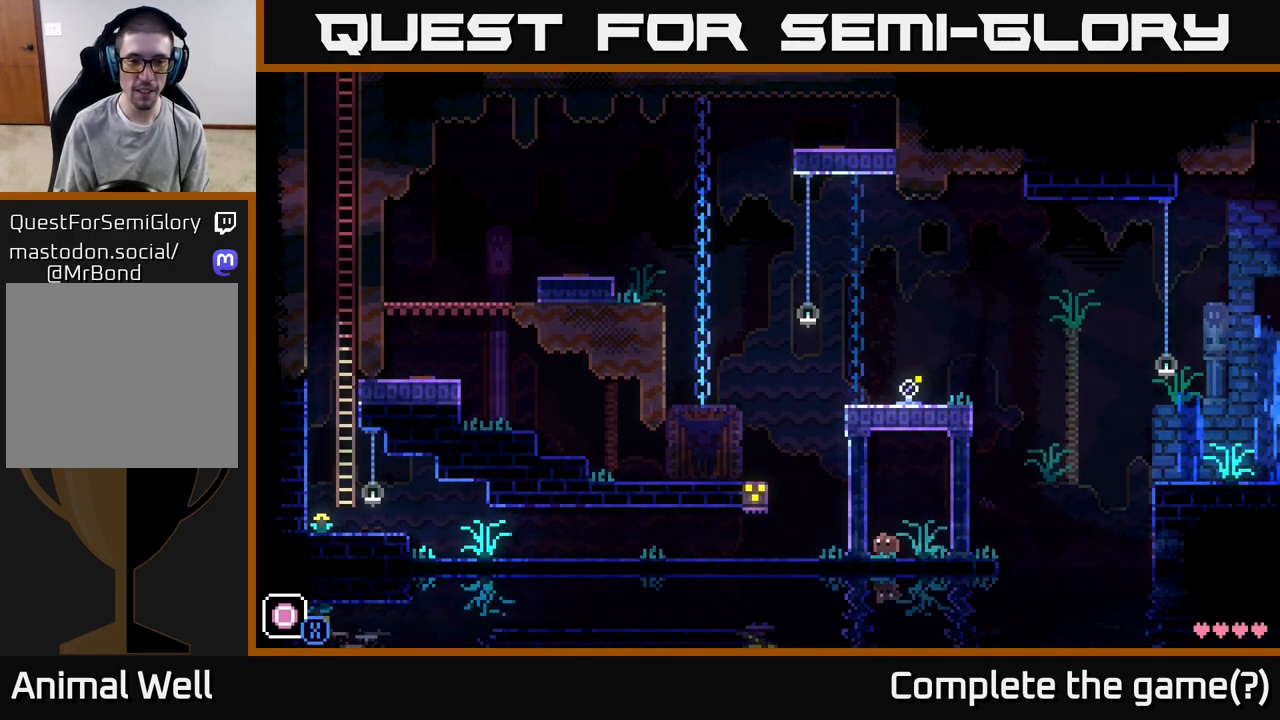
{"buttons": [], "left_stick": "left", "right_stick": "center", "events": []}
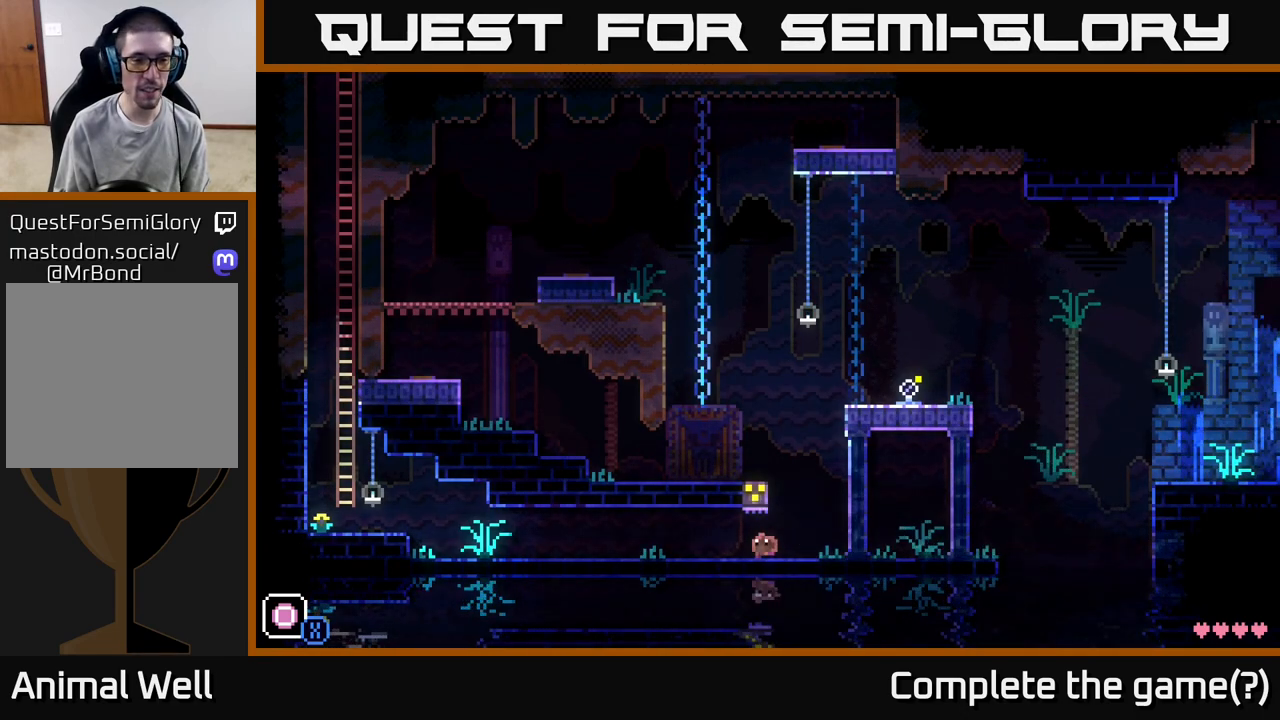
{"buttons": [], "left_stick": "left", "right_stick": "center", "events": []}
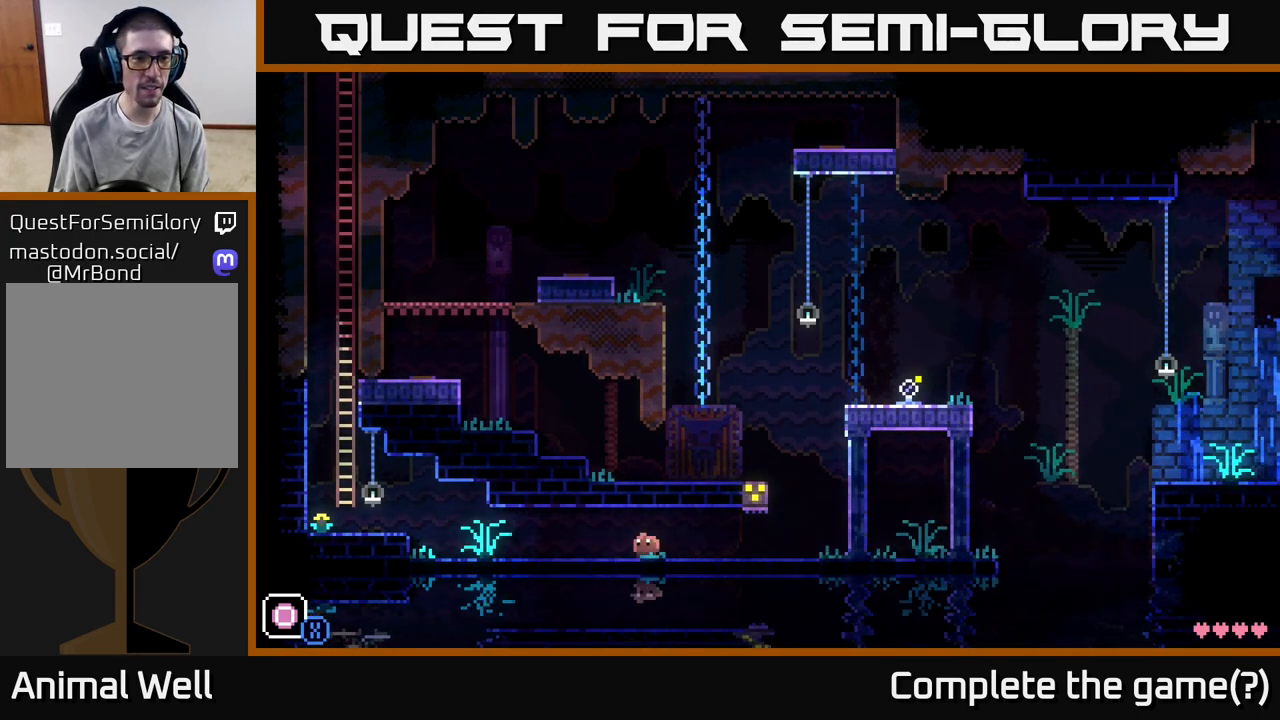
{"buttons": [], "left_stick": "left", "right_stick": "center", "events": []}
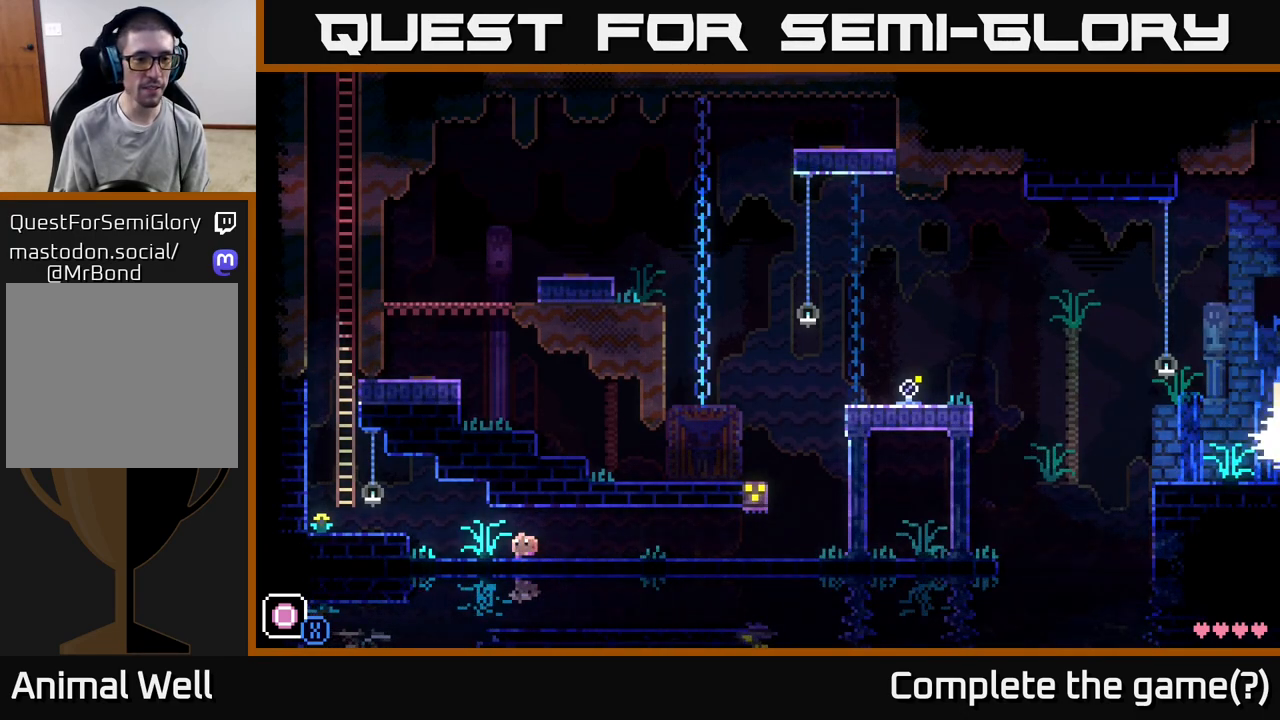
{"buttons": [], "left_stick": "left", "right_stick": "center", "events": [[283, "A", "down"], [367, "A", "up"]]}
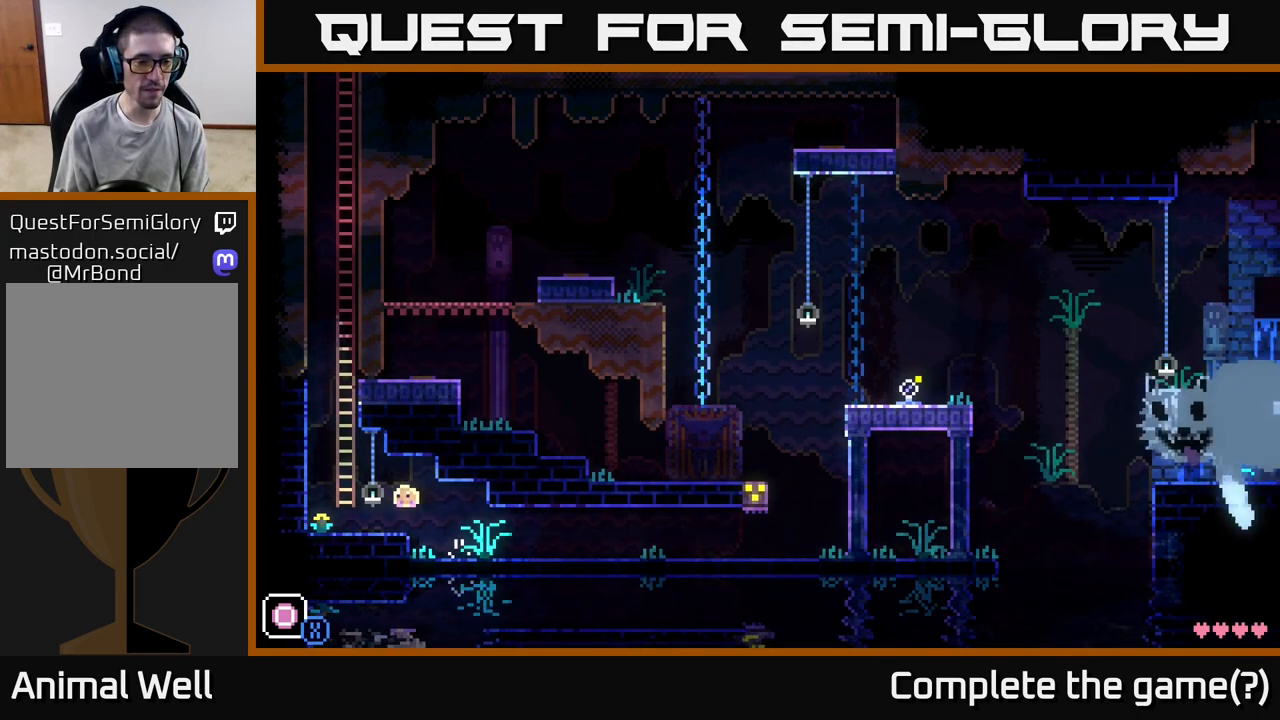
{"buttons": ["A"], "left_stick": "right", "right_stick": "center", "events": [[217, "A", "down"], [383, "left_stick", "right"]]}
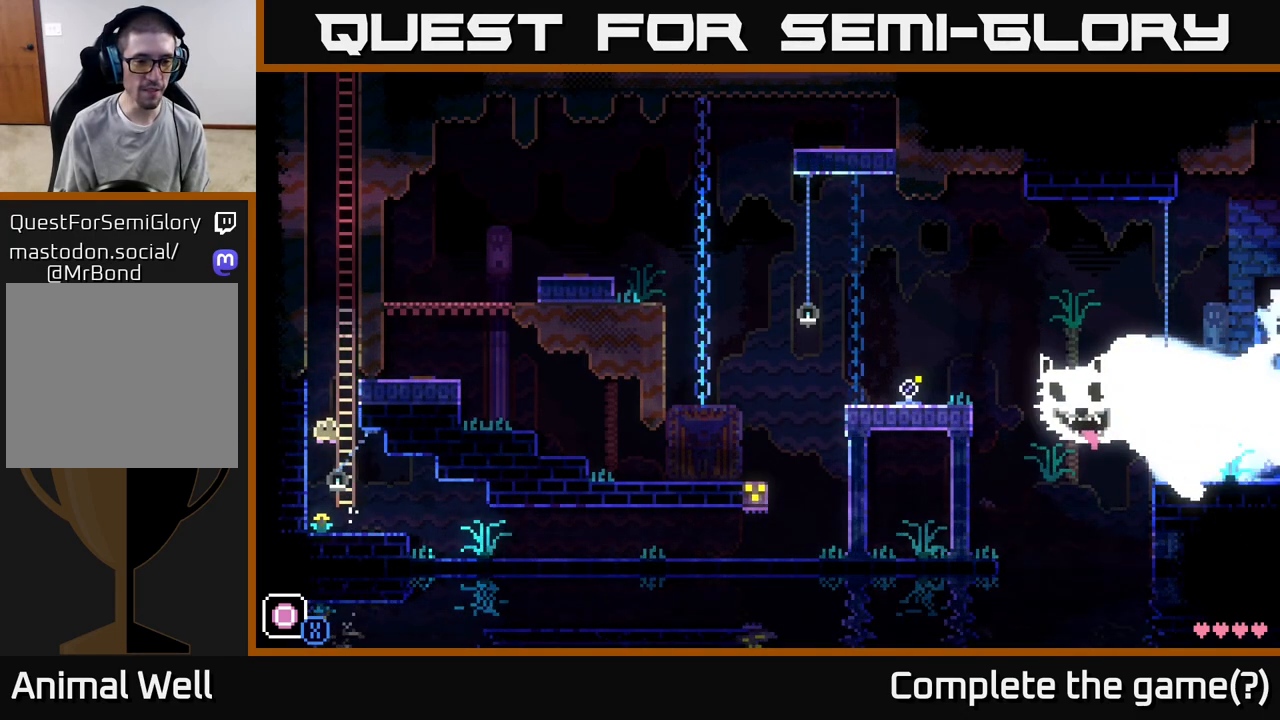
{"buttons": [], "left_stick": "up", "right_stick": "center", "events": [[67, "left_stick", "up"], [117, "A", "up"]]}
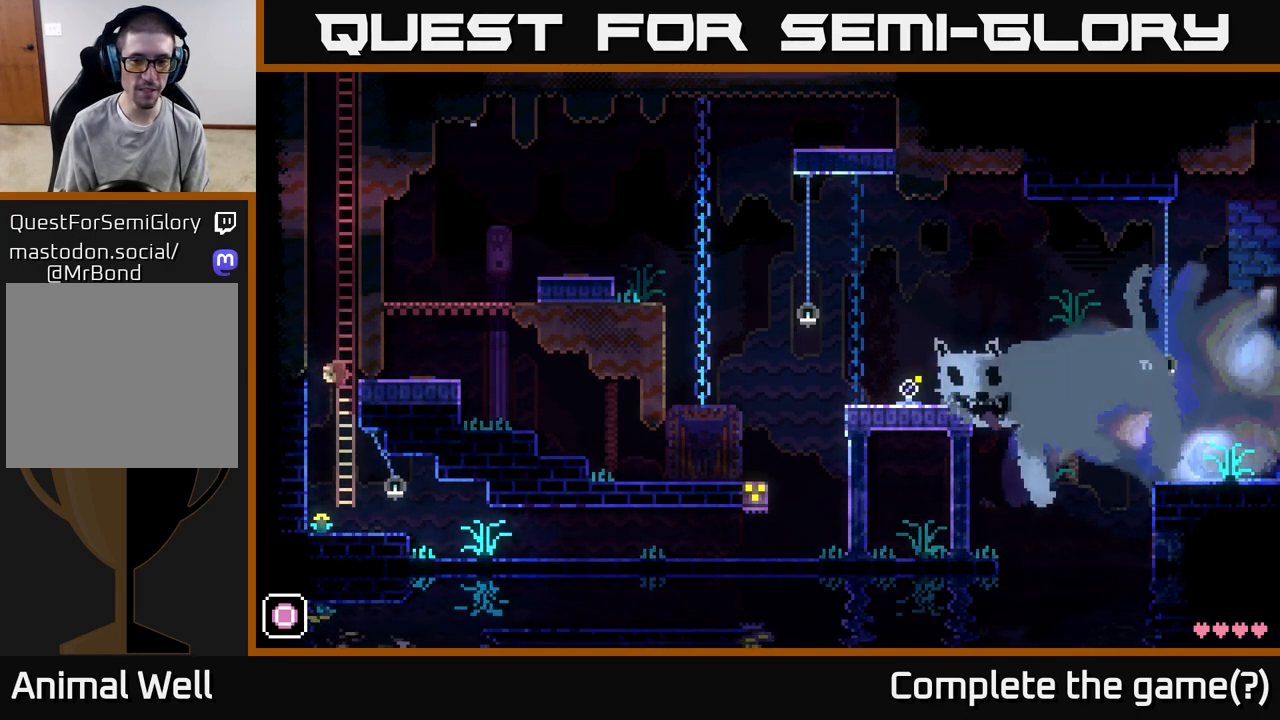
{"buttons": [], "left_stick": "up", "right_stick": "center", "events": []}
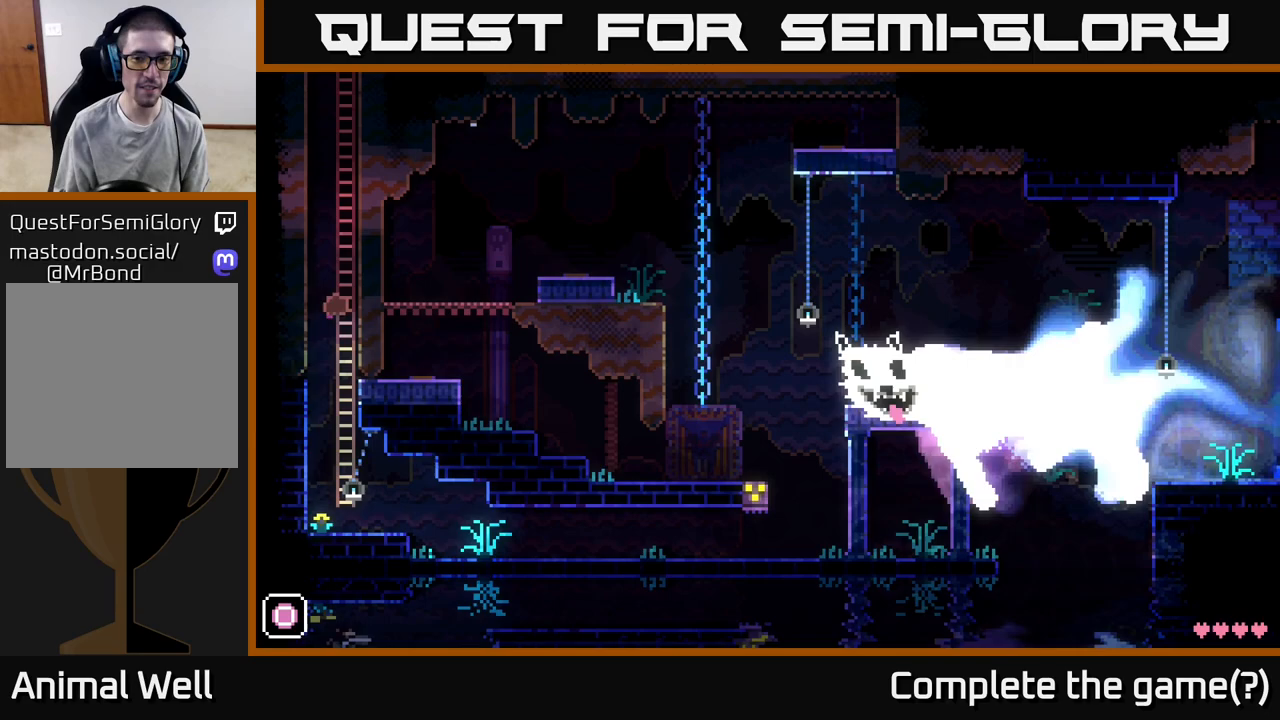
{"buttons": [], "left_stick": "up", "right_stick": "center", "events": []}
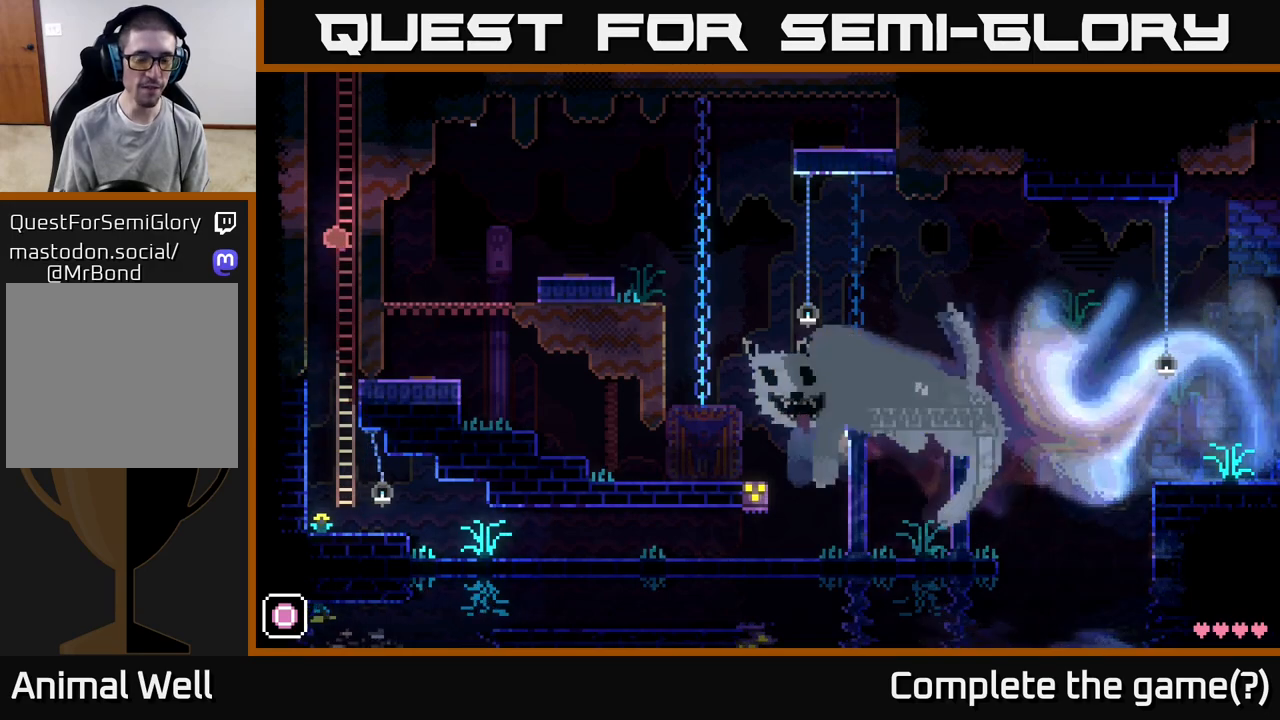
{"buttons": [], "left_stick": "up", "right_stick": "center", "events": []}